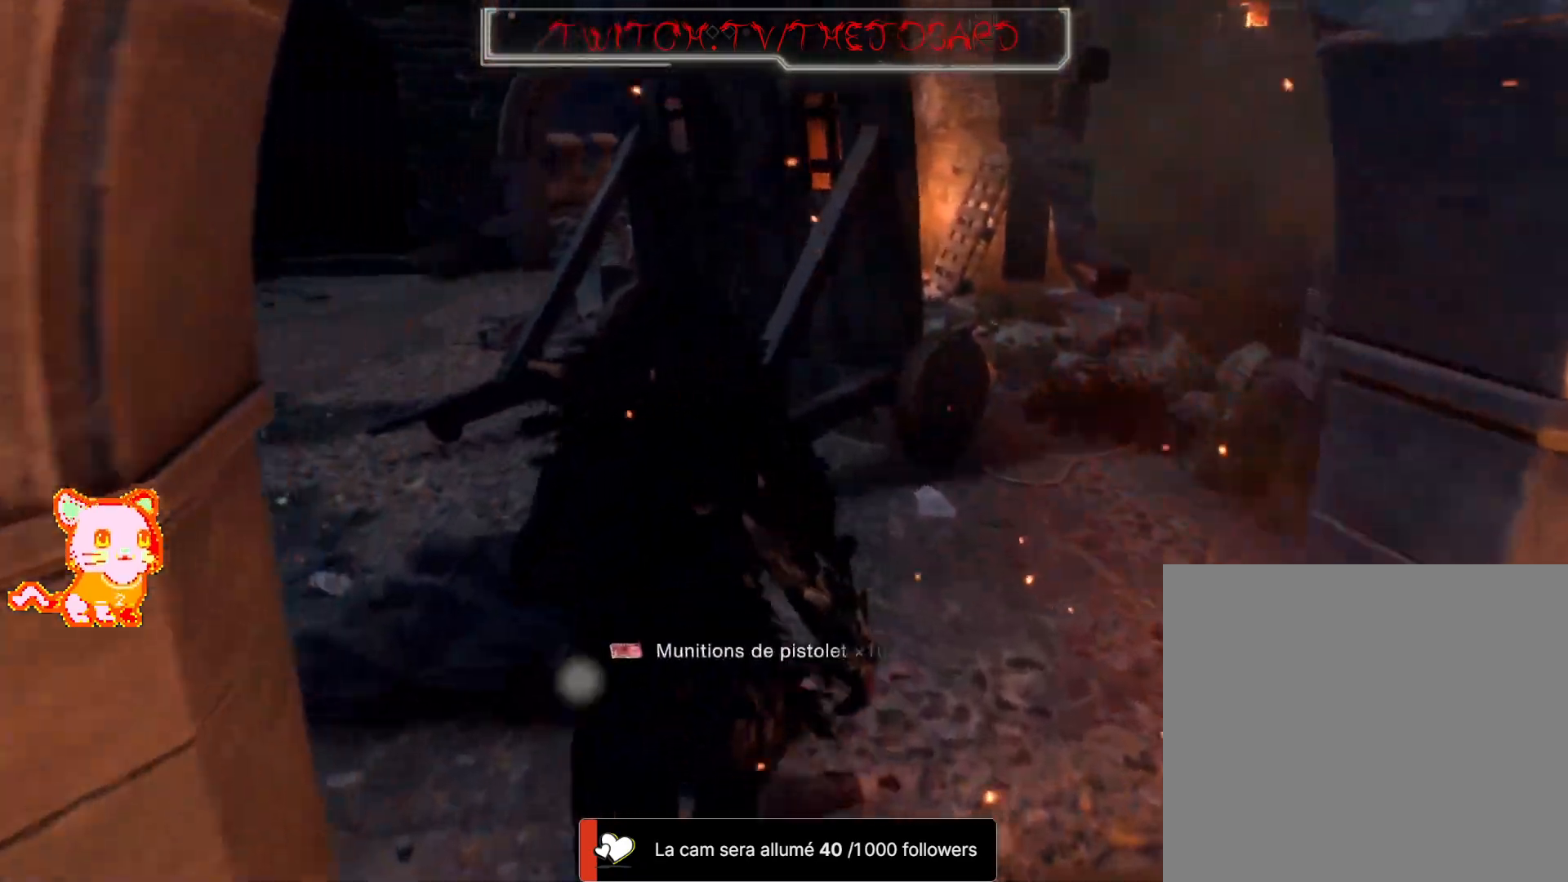
Gameplay with a controller (Xbox layout); each line is a JSON object with the inputs held at the frame after it (dt_ms = milliseconds from this image to that frame). "events" lists button and stick changes between this image and that frame as [ms after this image, input, new state], when the widget could be followed in between. Not read: R3 SELECT SHARE.
{"dt_ms": 500, "buttons": ["L3"], "left_stick": "up-left", "right_stick": "center", "events": [[67, "A", "up"], [167, "A", "down"], [250, "A", "up"], [333, "A", "down"], [433, "A", "up"]]}
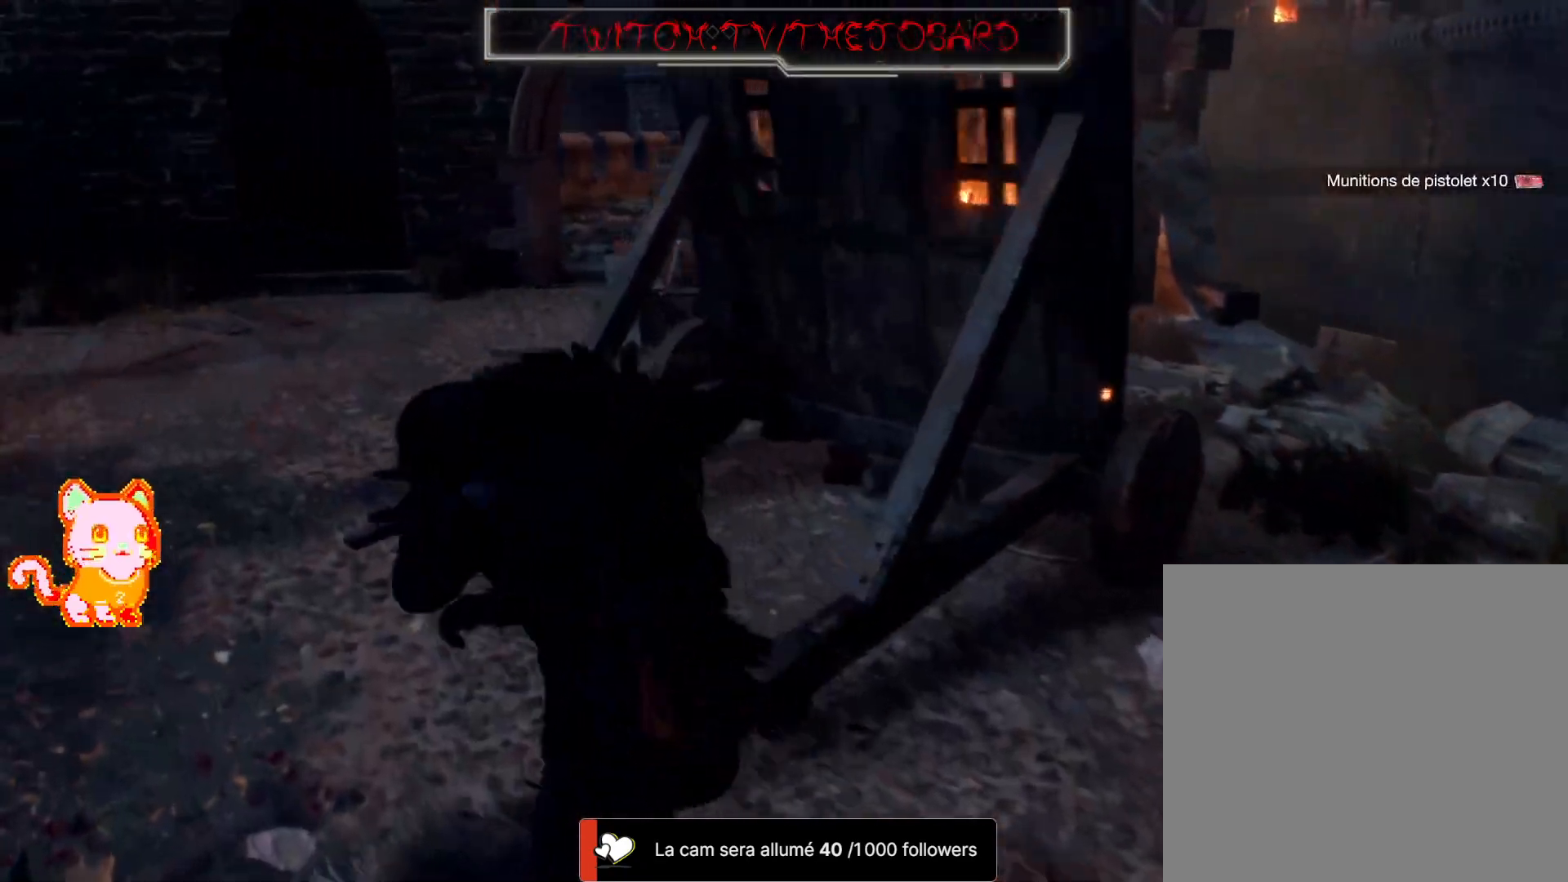
{"dt_ms": 500, "buttons": ["L3"], "left_stick": "up-left", "right_stick": "center", "events": [[17, "A", "down"], [117, "A", "up"], [217, "A", "down"], [317, "A", "up"], [383, "A", "down"], [500, "A", "up"]]}
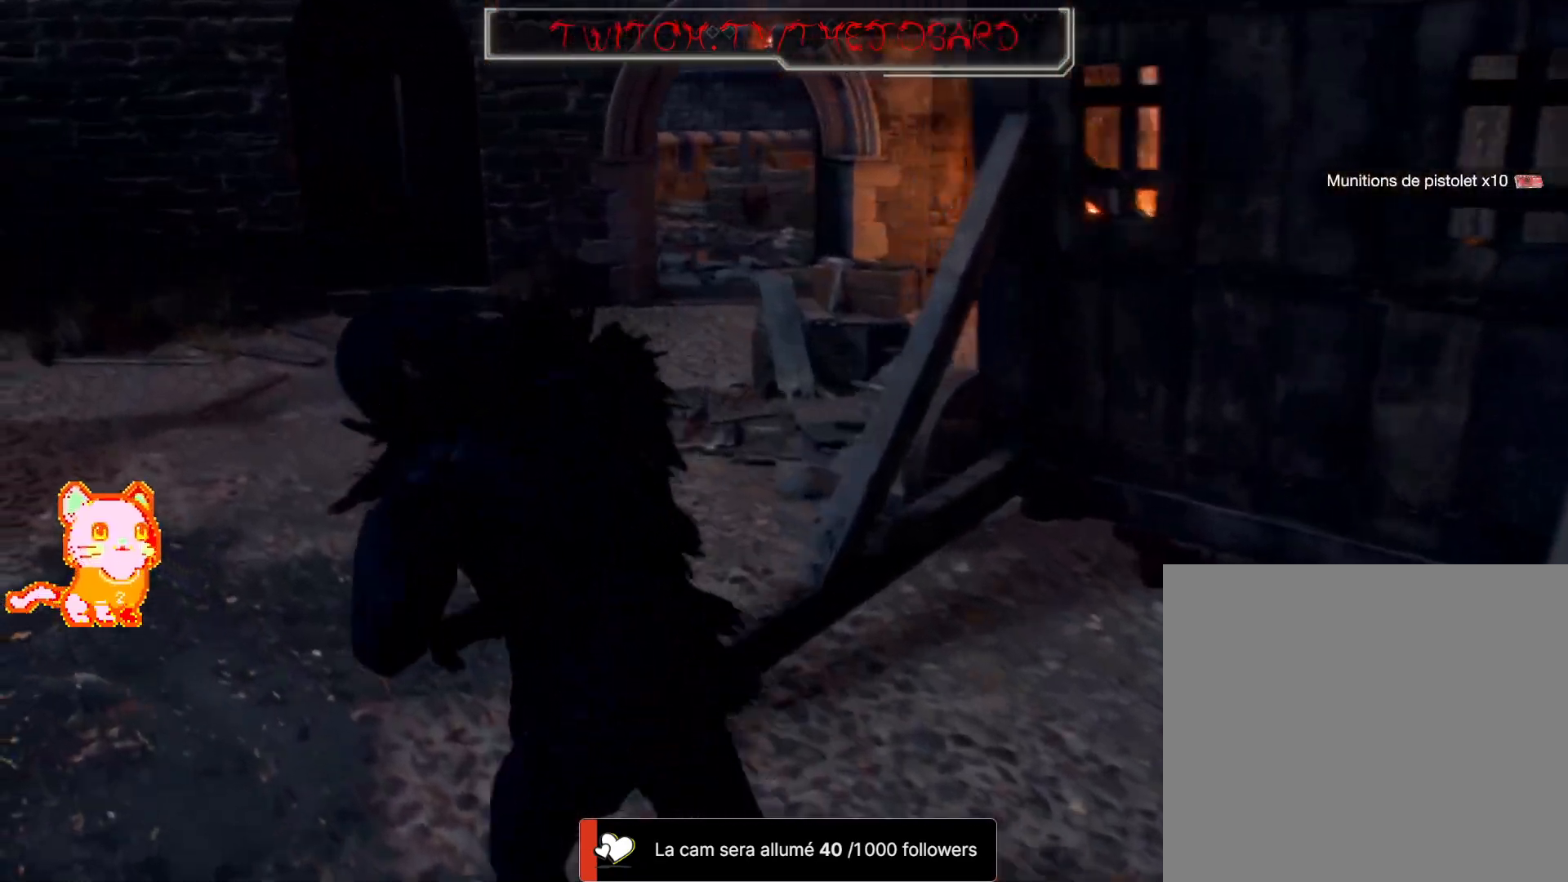
{"dt_ms": 1000, "buttons": [], "left_stick": "down", "right_stick": "right", "events": [[83, "A", "down"], [83, "L3", "up"], [183, "A", "up"], [367, "right_stick", "left"], [467, "left_stick", "up"], [733, "left_stick", "up-left"], [867, "right_stick", "right"], [917, "left_stick", "down-left"], [1000, "left_stick", "down"]]}
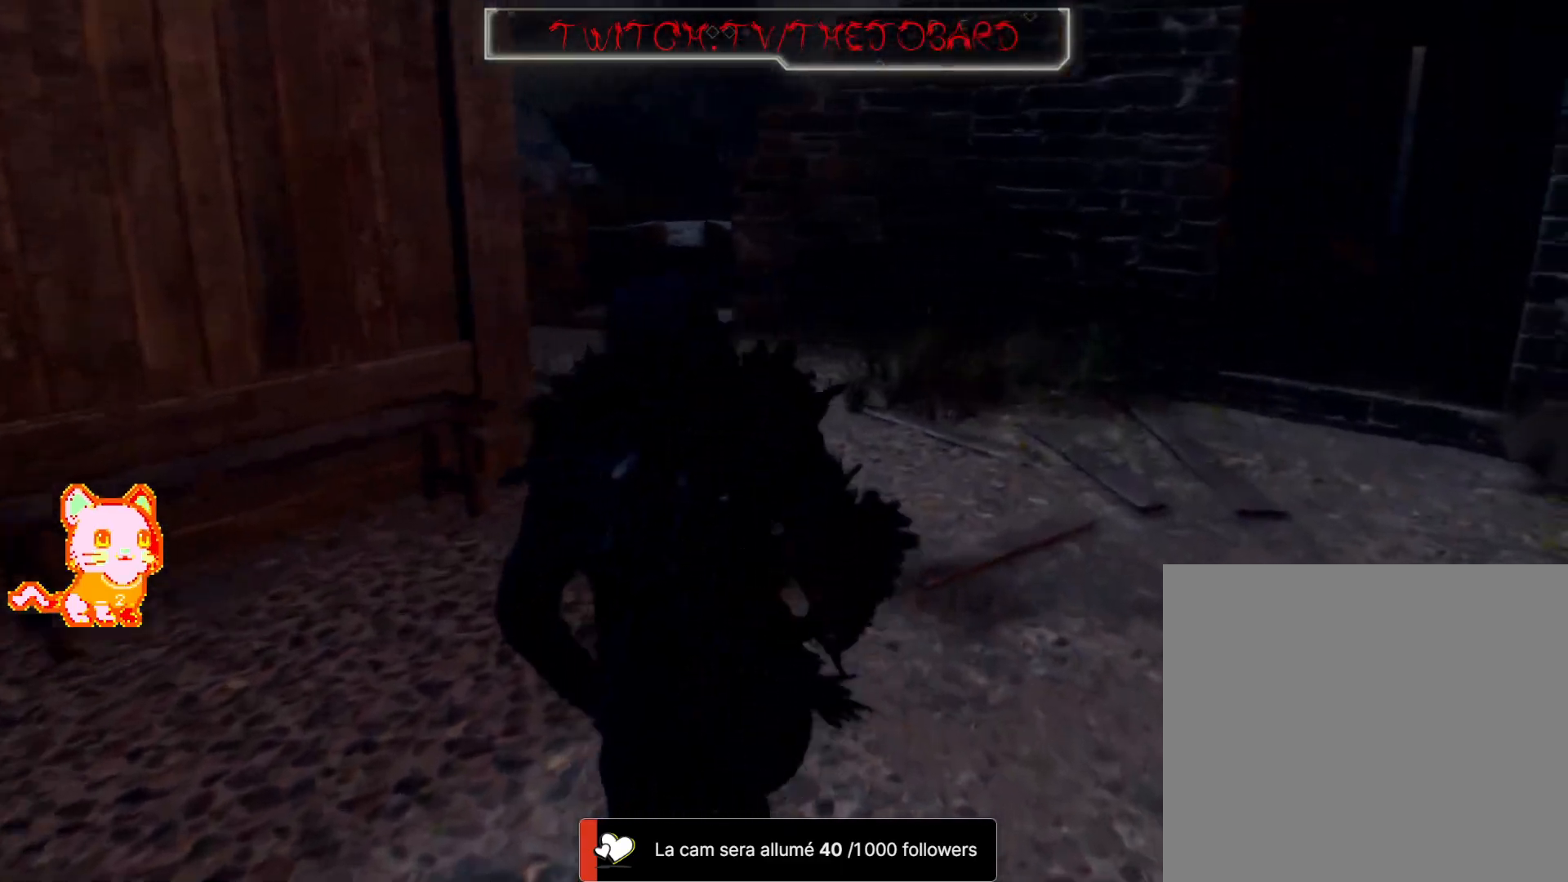
{"dt_ms": 1000, "buttons": [], "left_stick": "up-right", "right_stick": "right"}
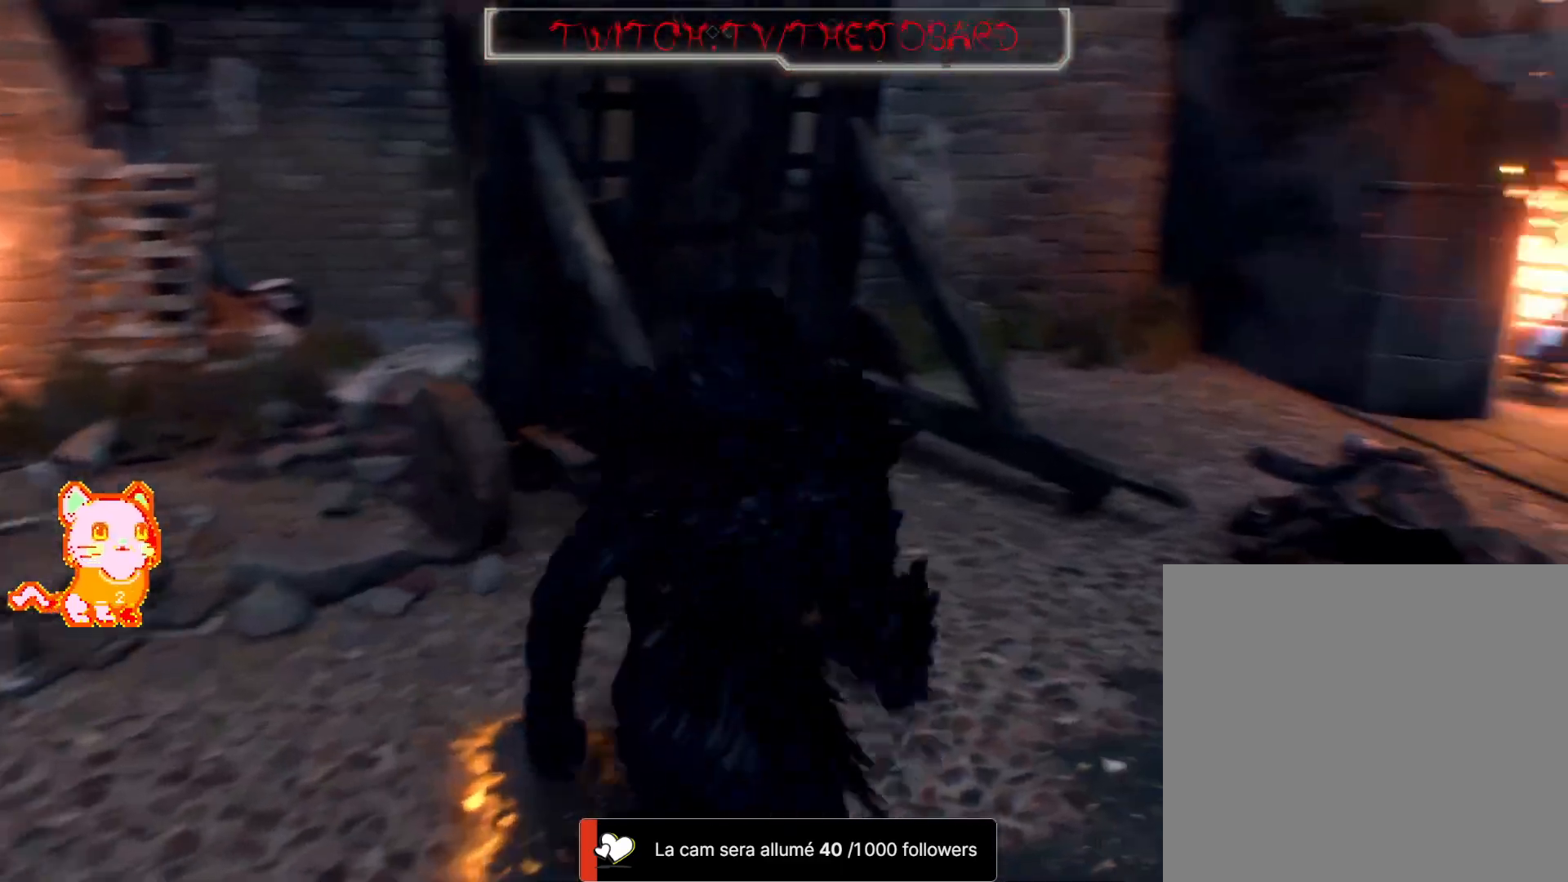
{"dt_ms": 500, "buttons": ["L2"], "left_stick": "center", "right_stick": "right", "events": [[67, "left_stick", "up-left"], [250, "right_stick", "center"], [350, "right_stick", "right"], [417, "left_stick", "center"], [433, "L2", "down"]]}
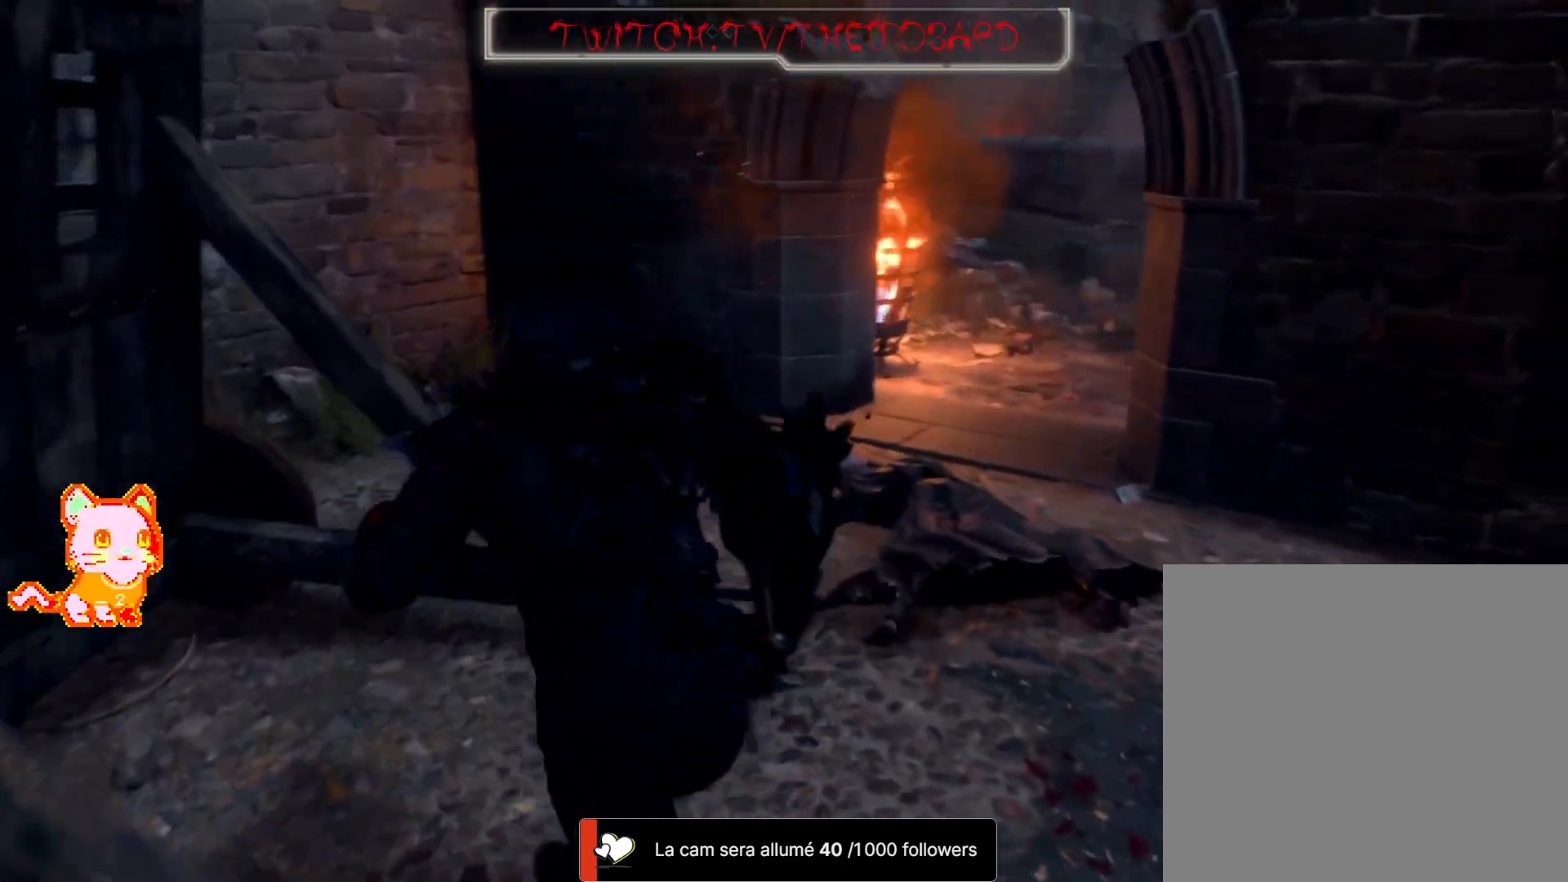
{"dt_ms": 1000, "buttons": ["L2"], "left_stick": "center", "right_stick": "center", "events": [[117, "right_stick", "center"], [500, "right_stick", "up-left"], [550, "left_stick", "right"], [733, "left_stick", "center"], [767, "right_stick", "center"], [867, "X", "down"], [967, "X", "up"]]}
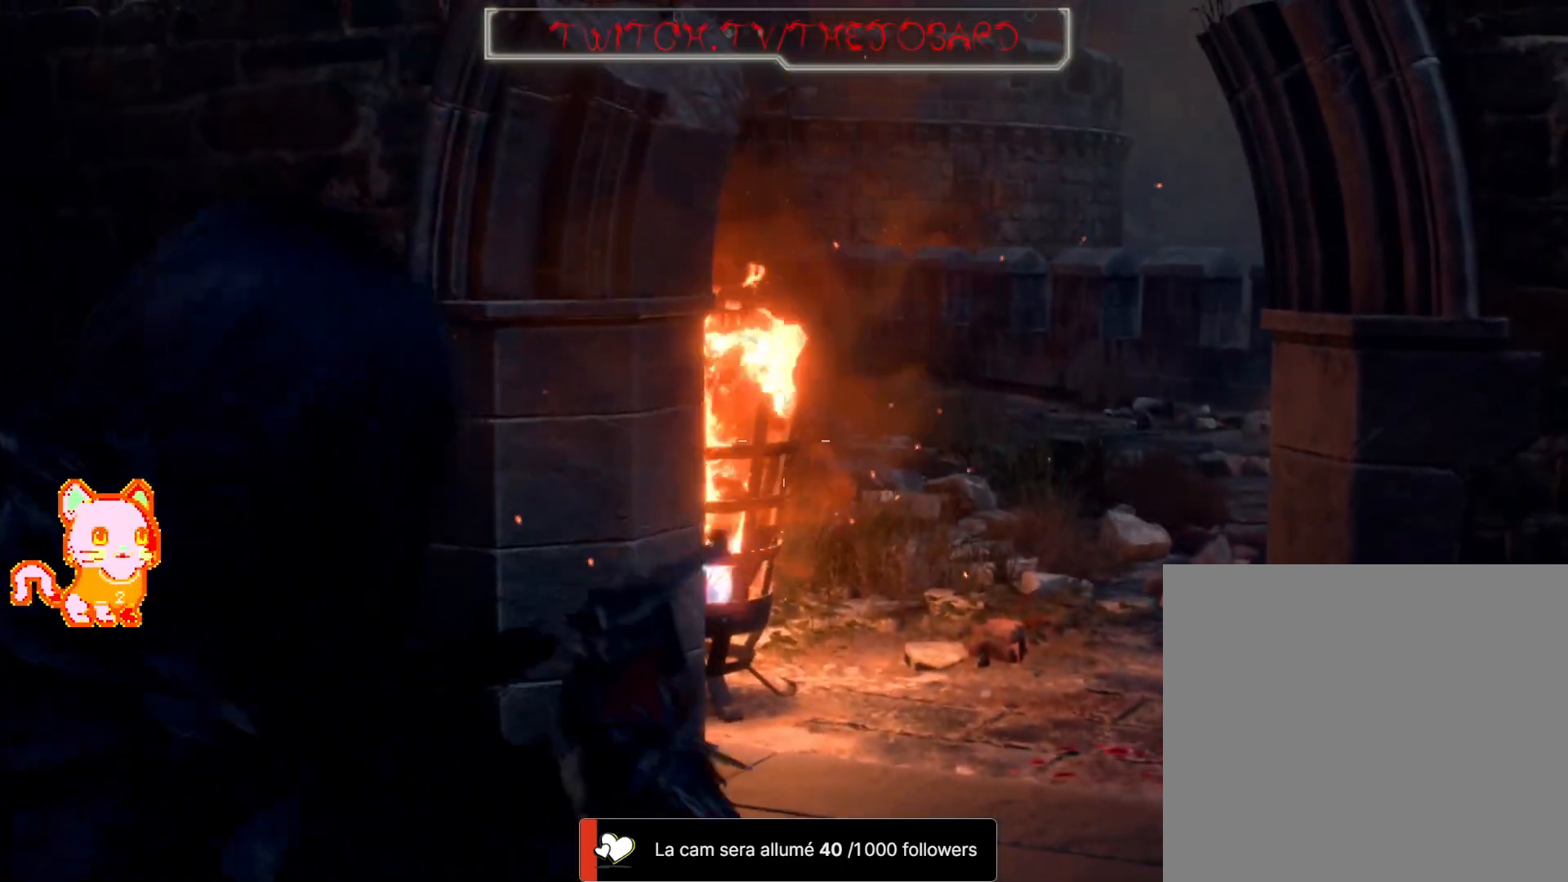
{"dt_ms": 500, "buttons": ["L3"], "left_stick": "up", "right_stick": "center", "events": [[83, "X", "down"], [100, "X", "up"], [100, "left_stick", "up-right"], [150, "L2", "up"], [233, "L3", "down"], [333, "left_stick", "up"]]}
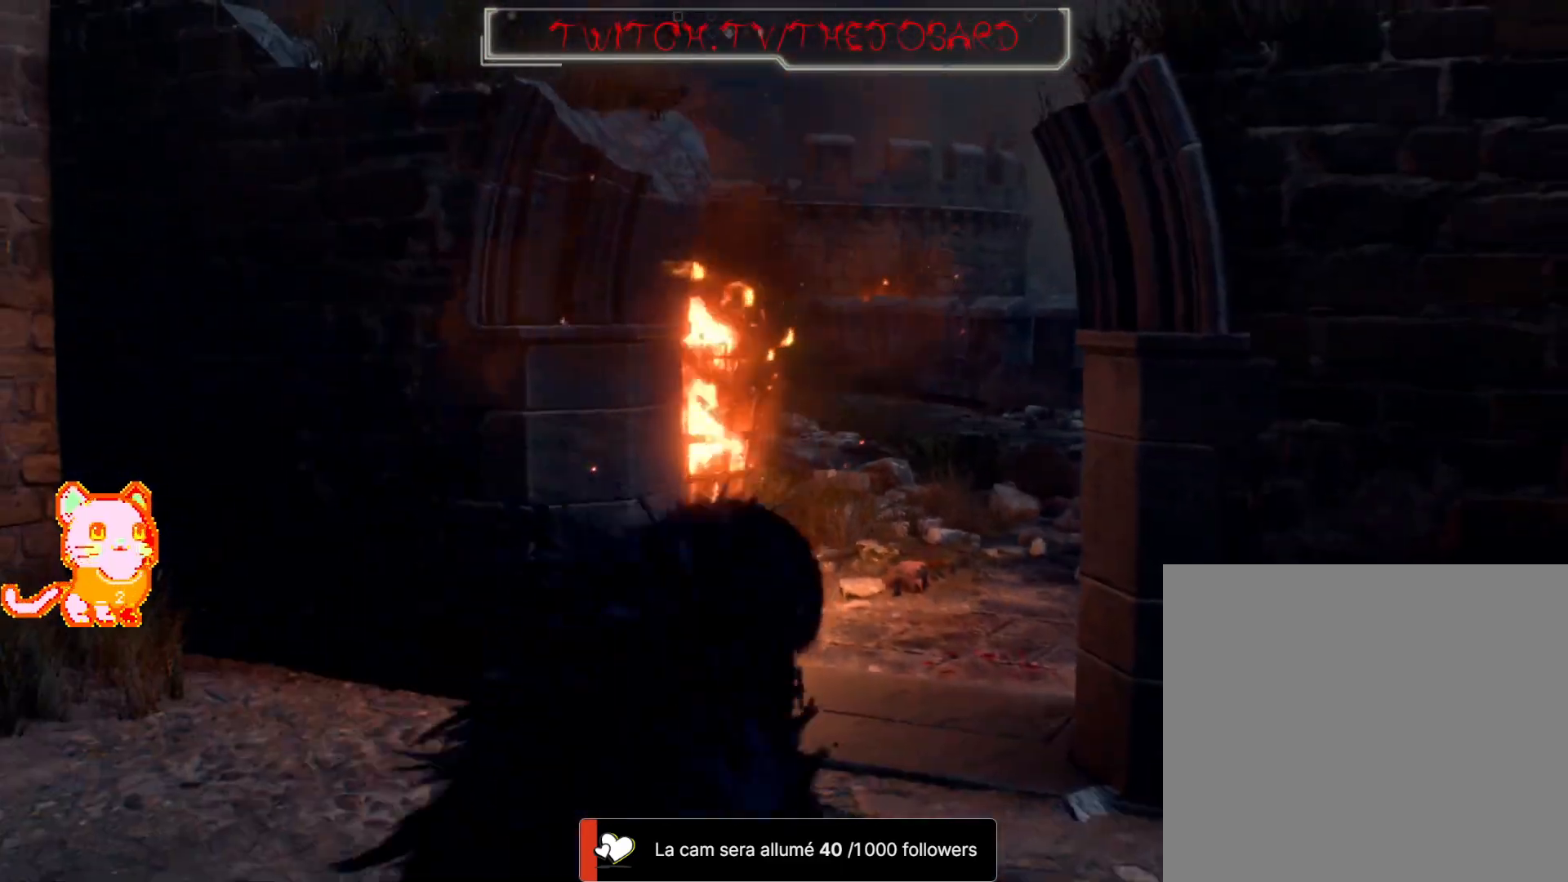
{"dt_ms": 500, "buttons": [], "left_stick": "up", "right_stick": "center", "events": [[217, "right_stick", "left"], [267, "L3", "up"], [483, "right_stick", "center"]]}
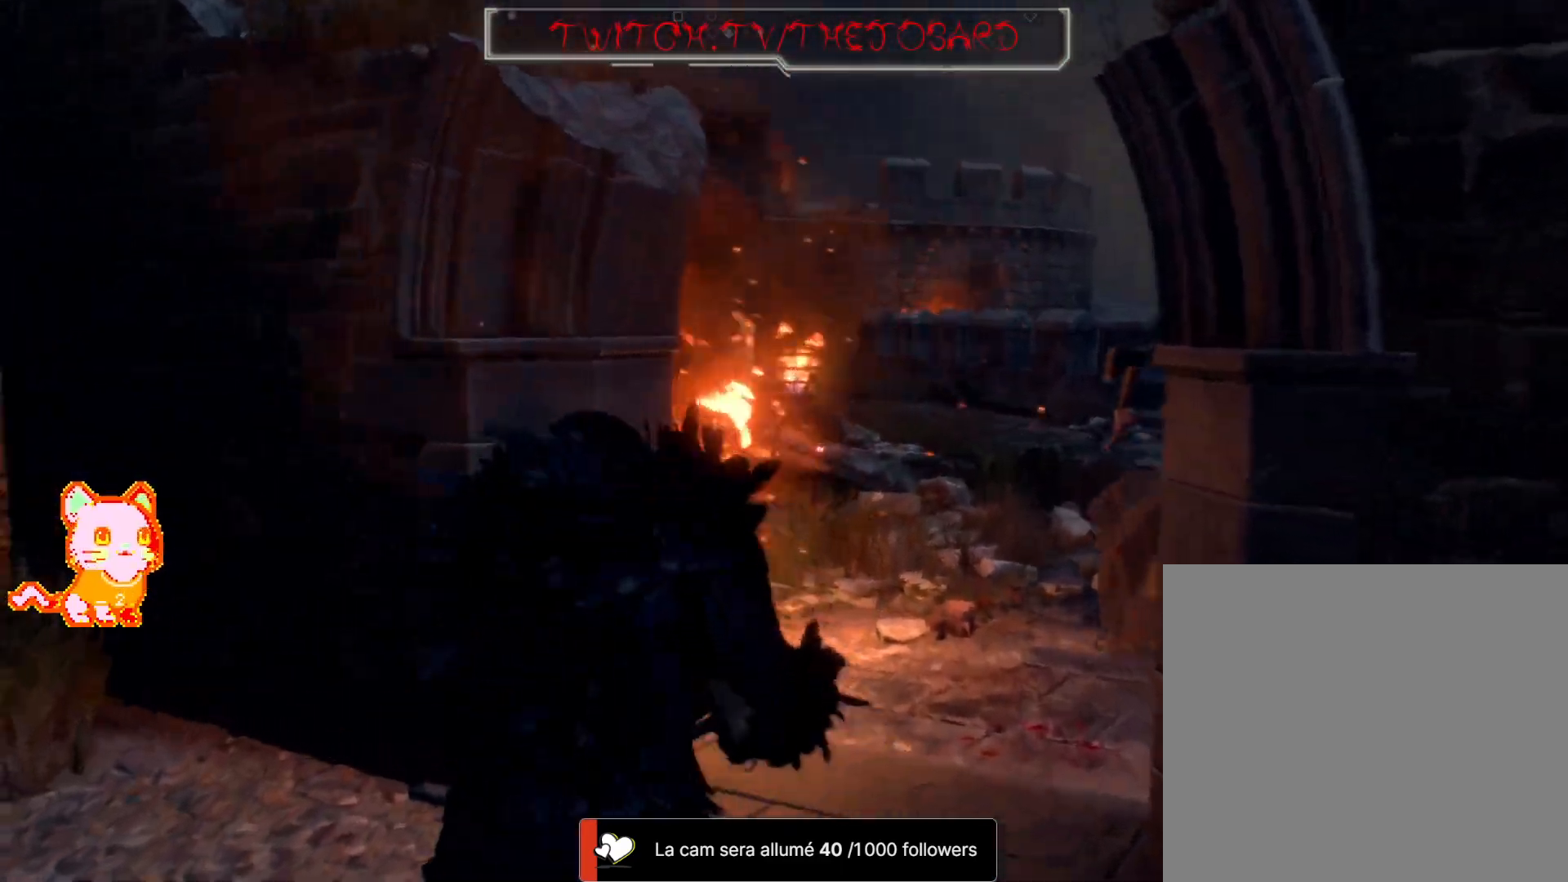
{"dt_ms": 500, "buttons": [], "left_stick": "up", "right_stick": "right", "events": [[17, "L3", "down"], [33, "left_stick", "up-right"], [150, "right_stick", "left"], [183, "L3", "up"], [350, "right_stick", "center"], [417, "right_stick", "right"], [433, "left_stick", "up"]]}